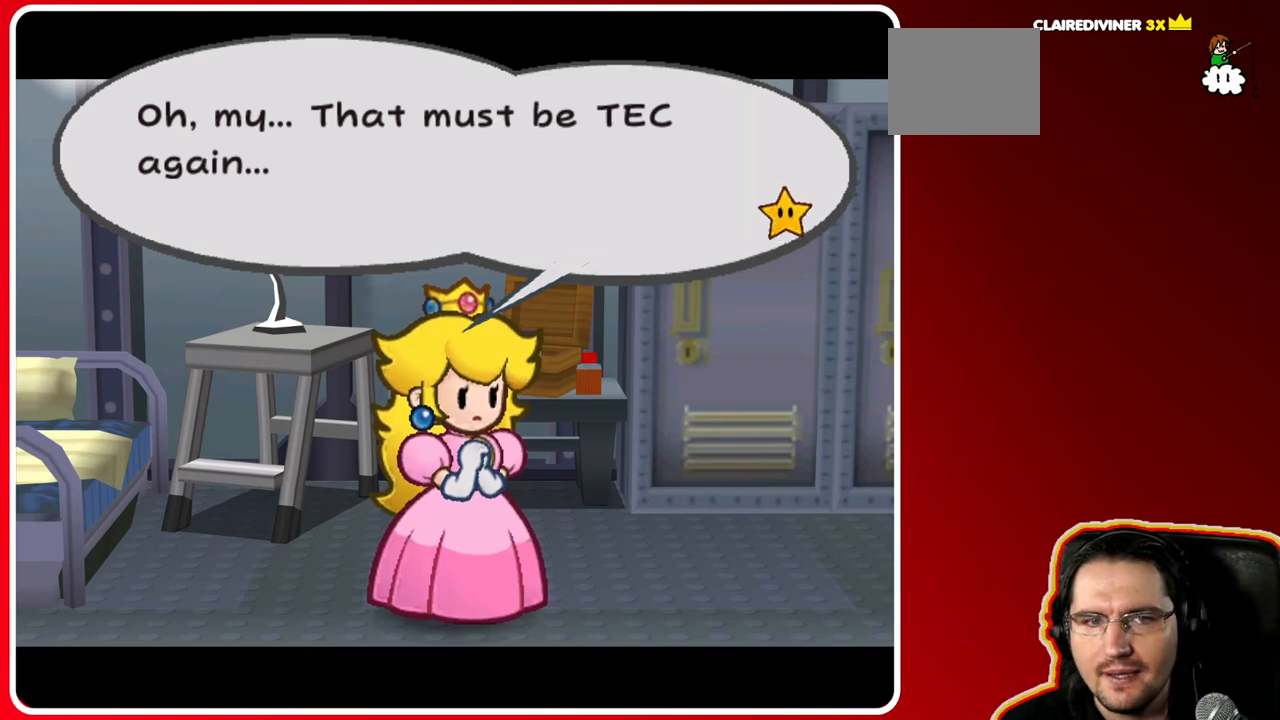
Gameplay with a controller (Nintendo layout); each line is a JSON object with the inputs held at the frame after it. "events" lists button and stick changes between this image and that frame as [ms after this image, input, new state], when the widget could be followed in between. Not read: L3 R3.
{"buttons": [], "left_stick": "right", "right_stick": "center", "events": [[267, "left_stick", "right"], [283, "A", "down"], [417, "A", "up"]]}
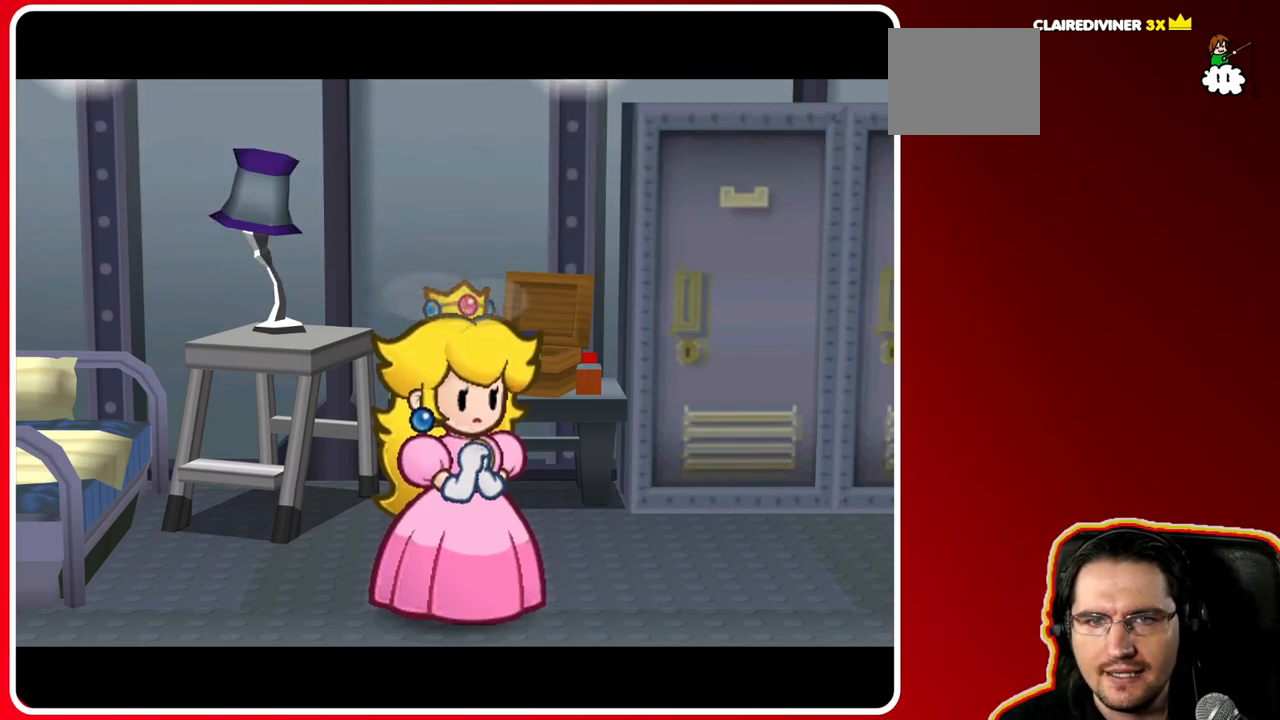
{"buttons": [], "left_stick": "right", "right_stick": "center", "events": []}
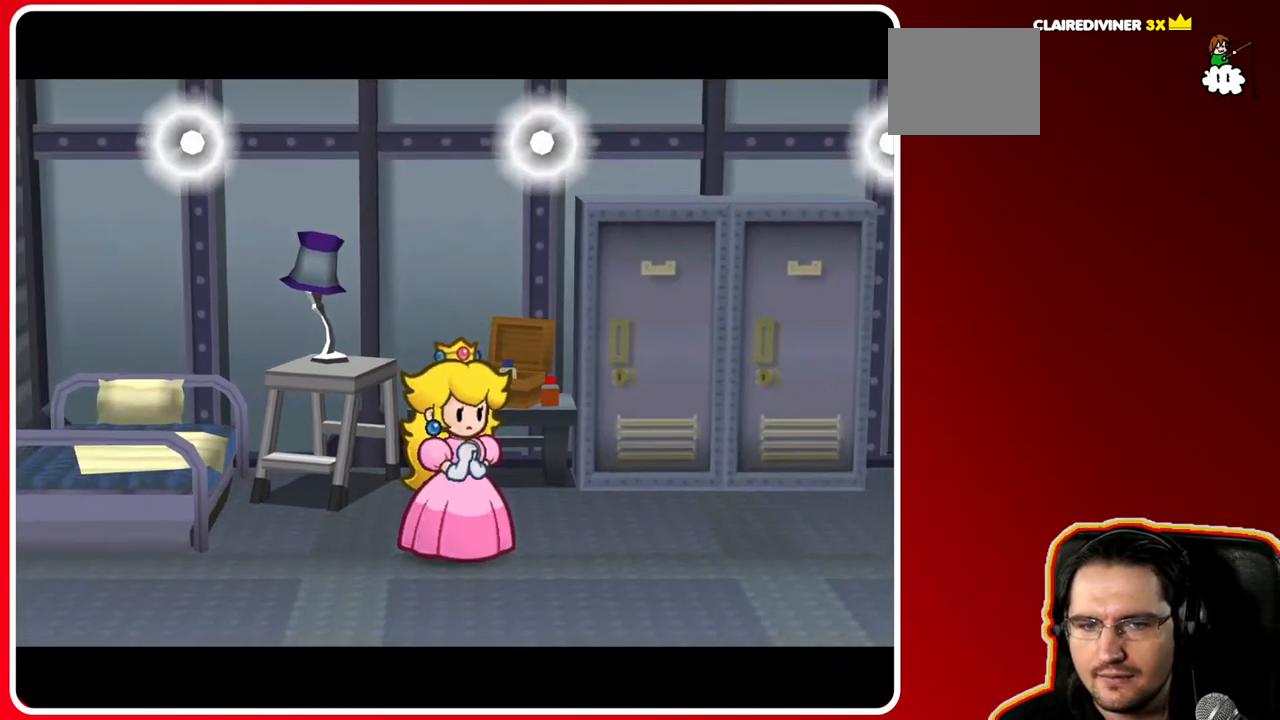
{"buttons": [], "left_stick": "right", "right_stick": "center", "events": []}
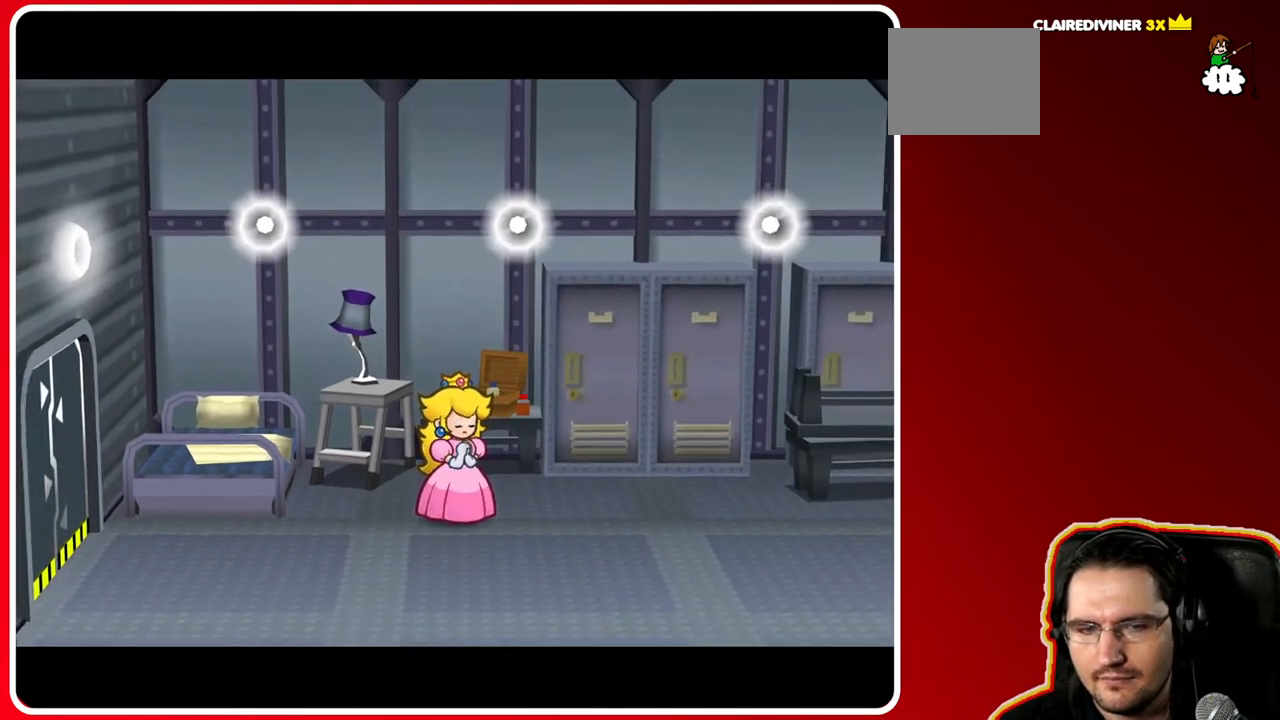
{"buttons": [], "left_stick": "right", "right_stick": "center", "events": []}
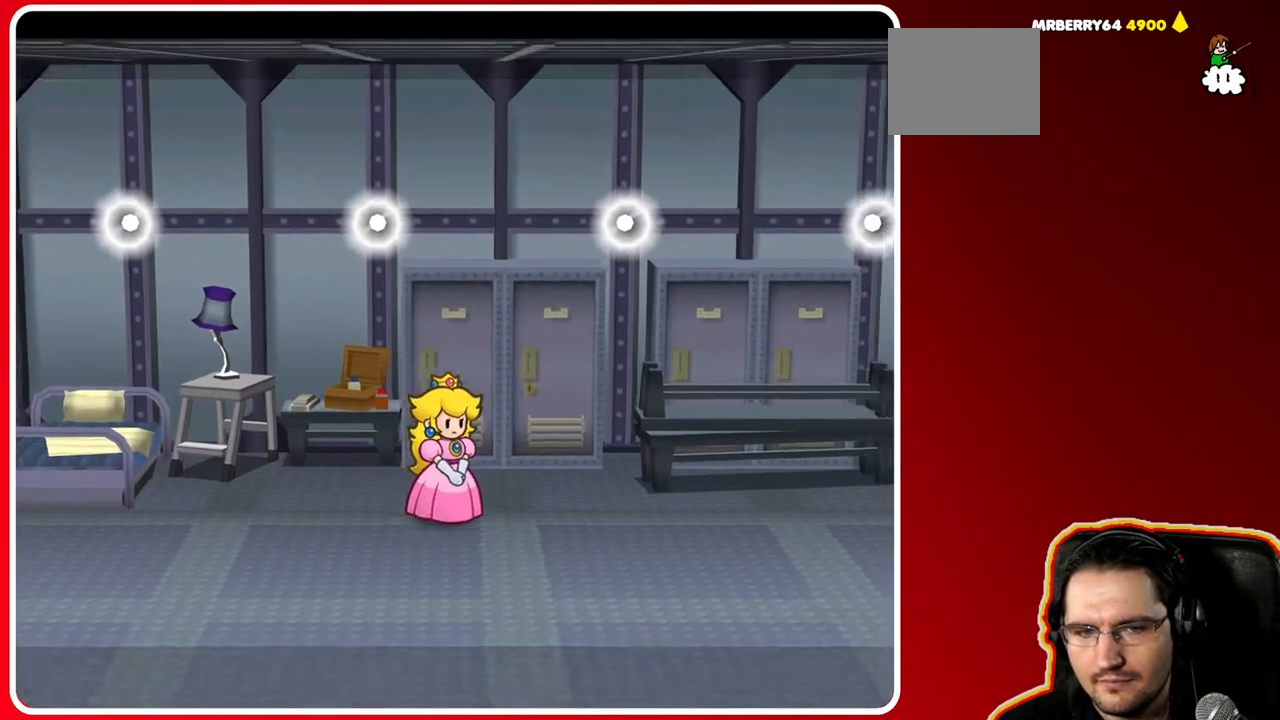
{"buttons": [], "left_stick": "right", "right_stick": "center", "events": [[83, "A", "down"], [267, "A", "up"]]}
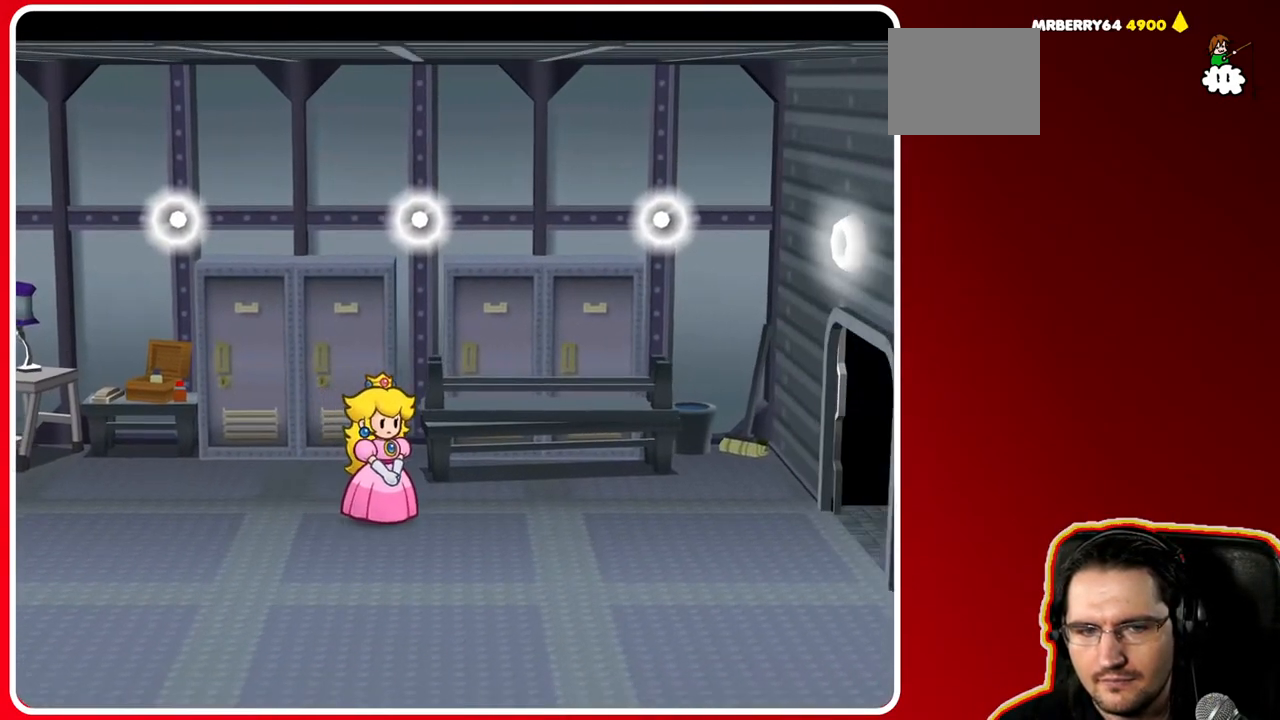
{"buttons": ["B"], "left_stick": "right", "right_stick": "center", "events": [[50, "A", "down"], [217, "A", "up"], [483, "B", "down"]]}
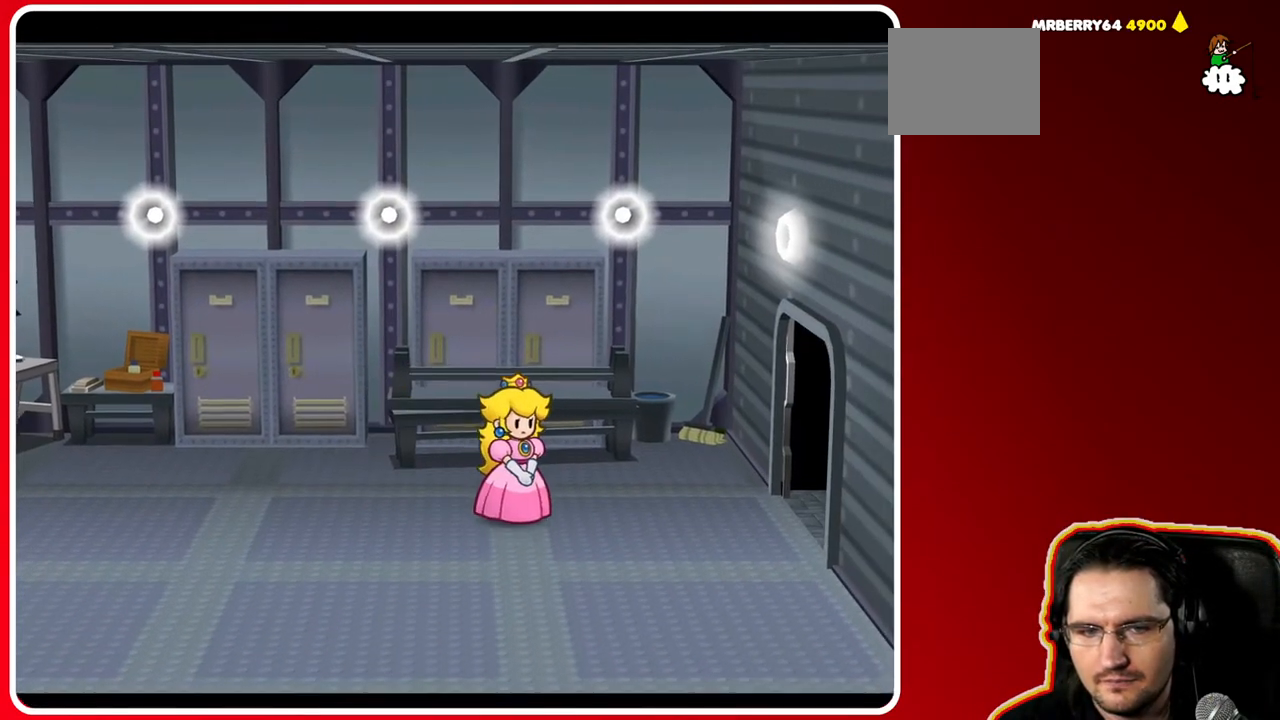
{"buttons": [], "left_stick": "right", "right_stick": "center", "events": [[183, "B", "up"]]}
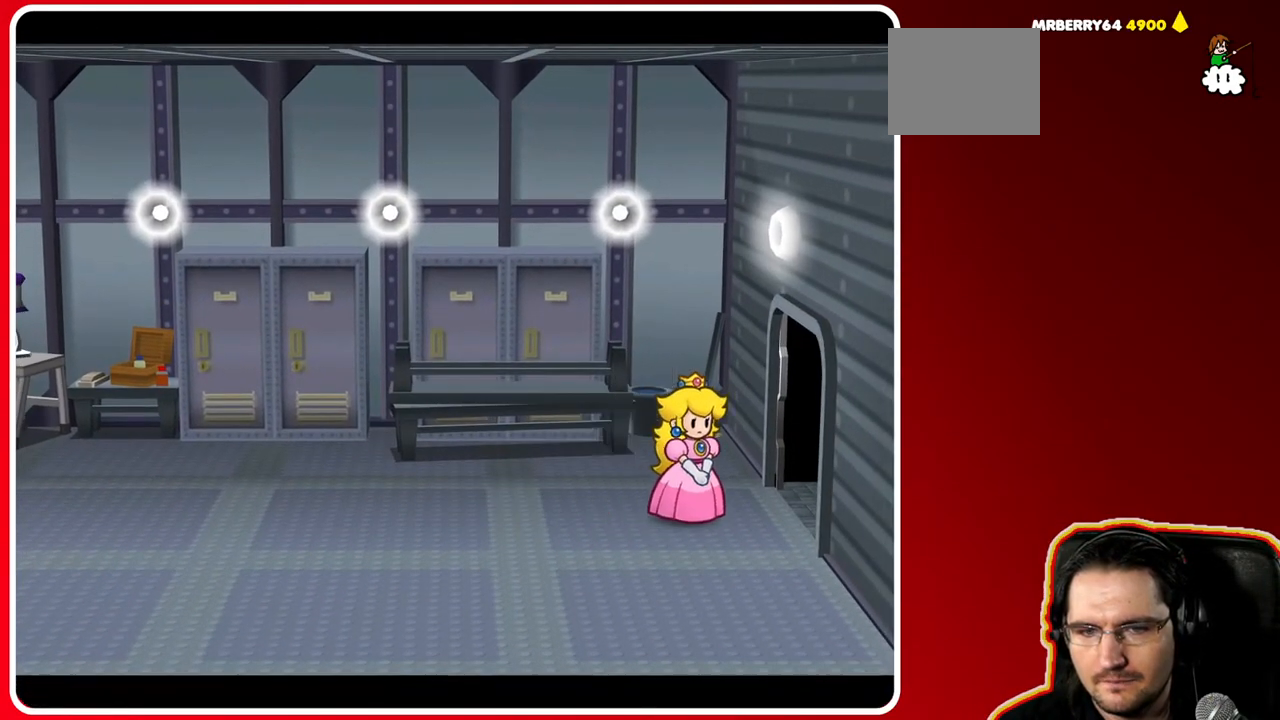
{"buttons": [], "left_stick": "right", "right_stick": "center", "events": []}
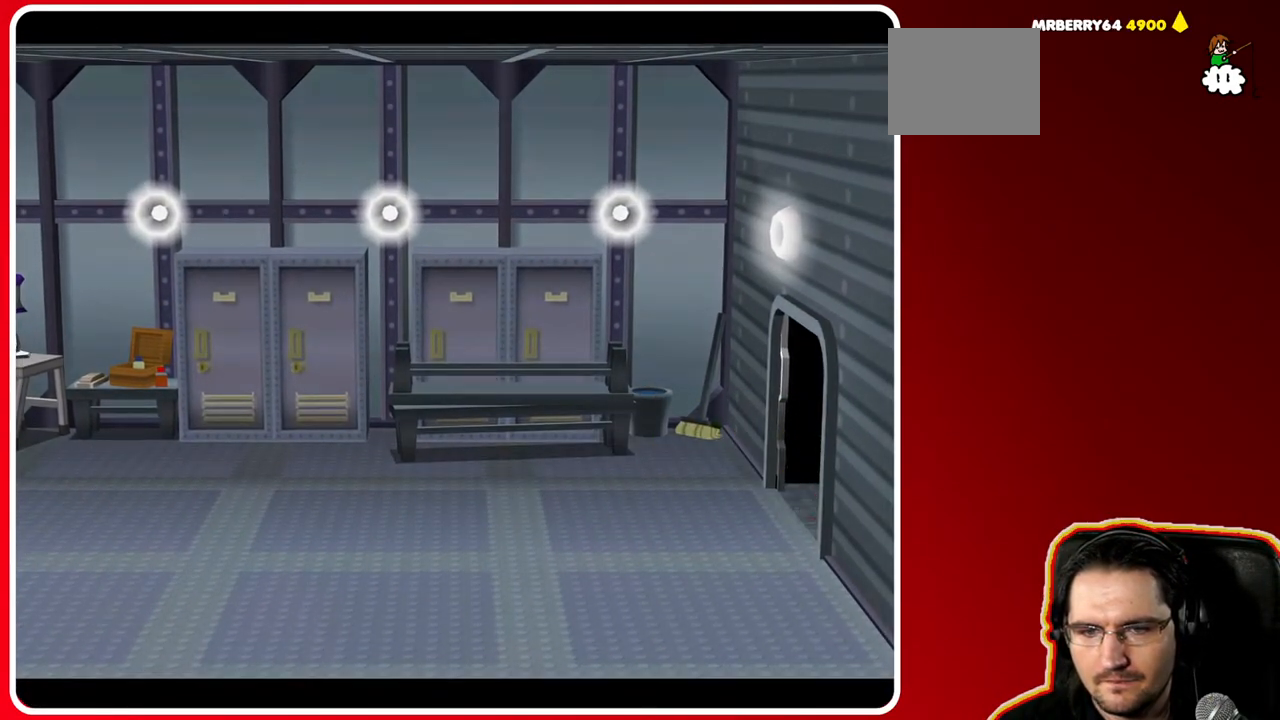
{"buttons": [], "left_stick": "right", "right_stick": "center", "events": []}
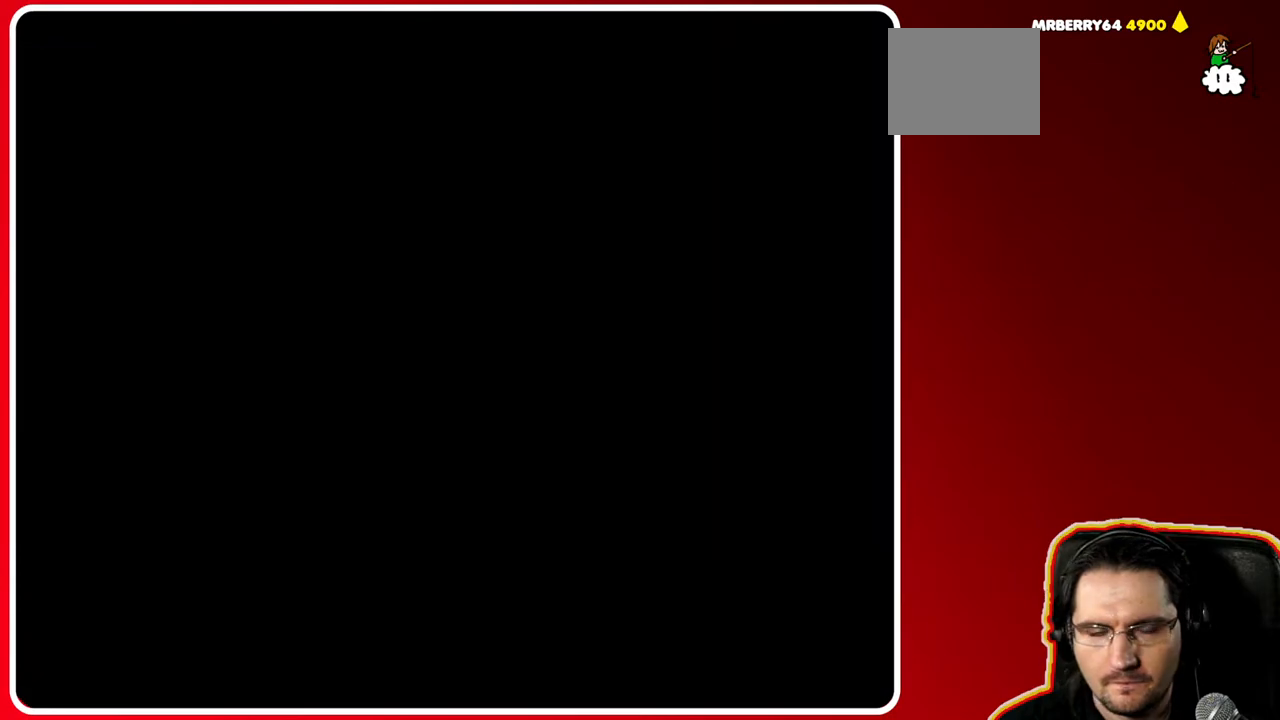
{"buttons": [], "left_stick": "right", "right_stick": "center", "events": []}
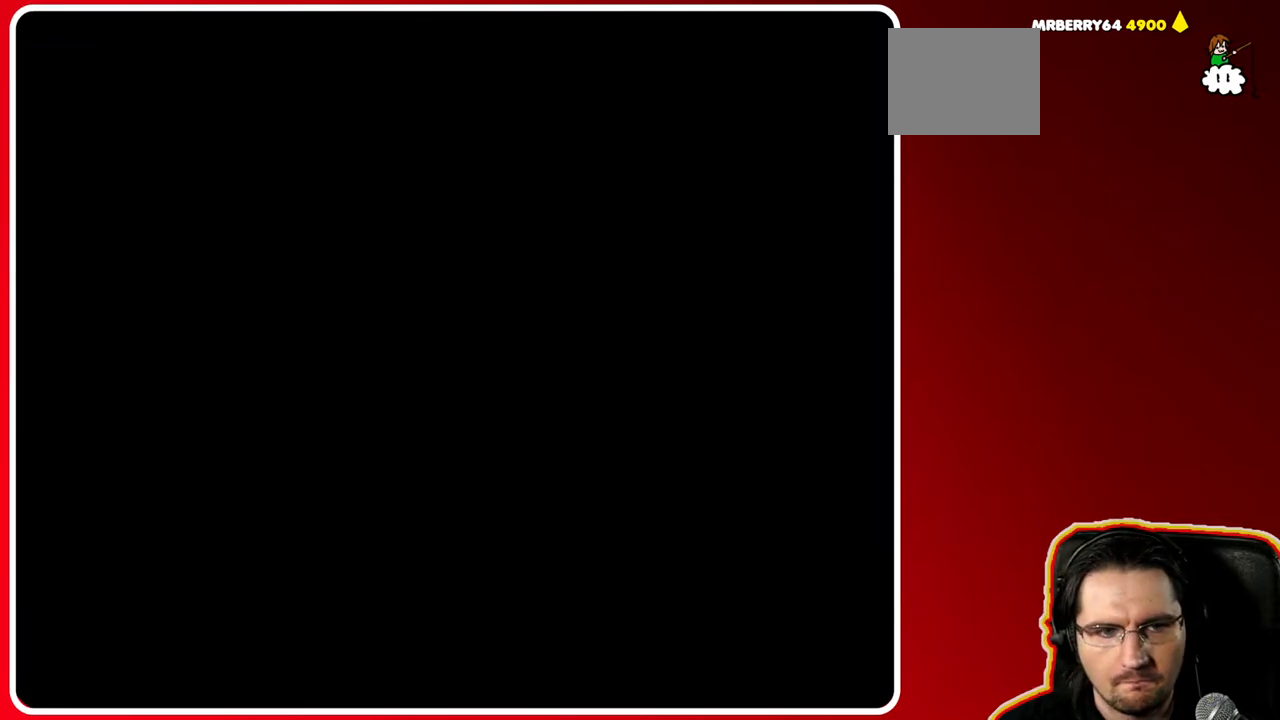
{"buttons": [], "left_stick": "right", "right_stick": "center", "events": []}
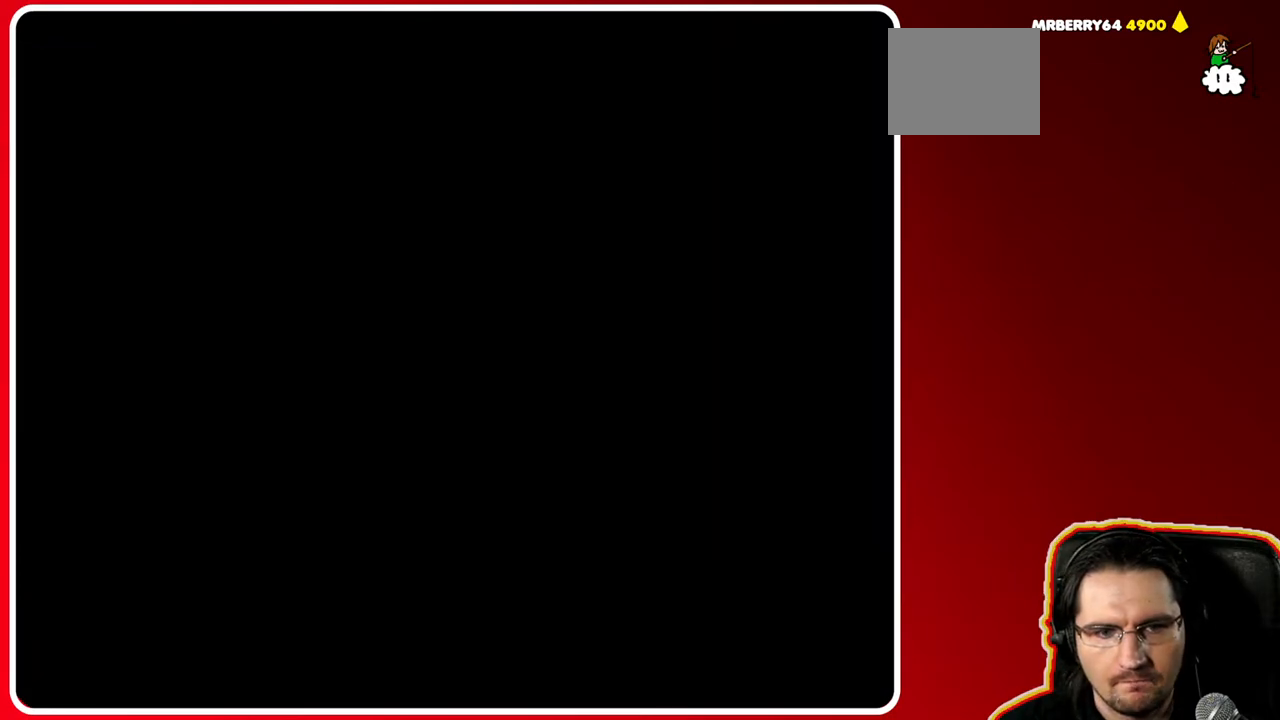
{"buttons": [], "left_stick": "right", "right_stick": "center", "events": []}
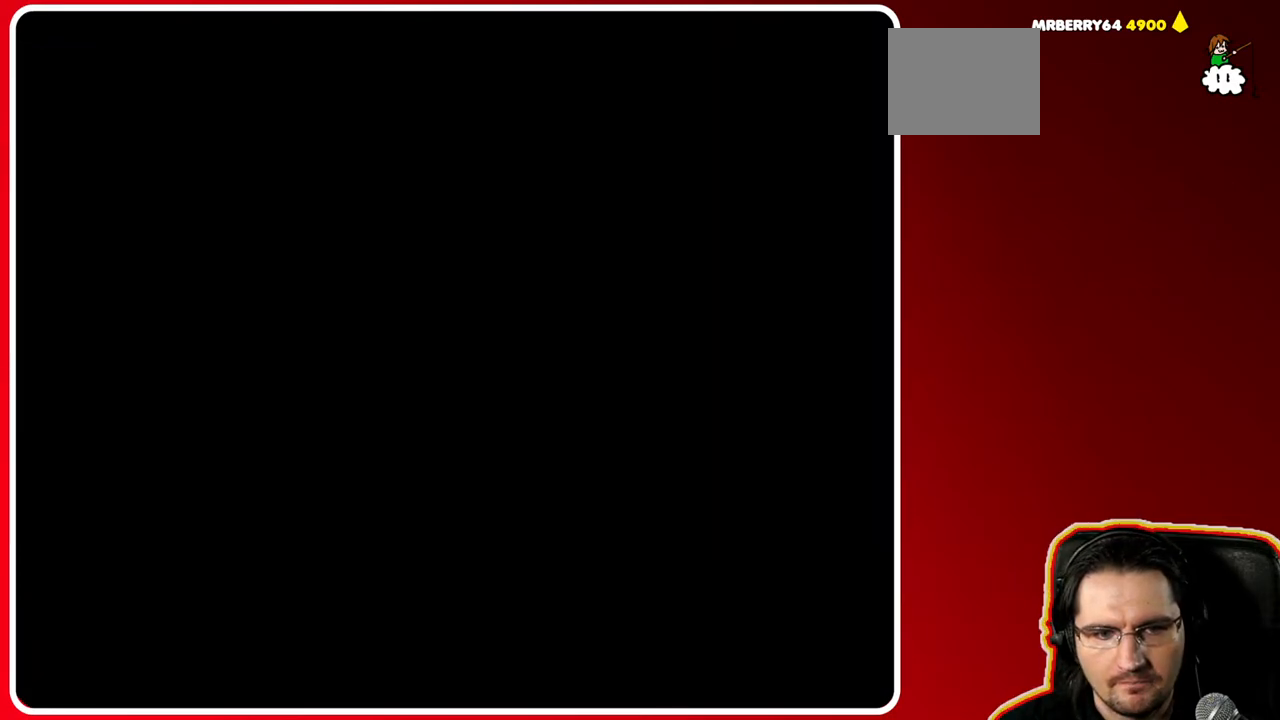
{"buttons": ["A"], "left_stick": "right", "right_stick": "center", "events": [[467, "A", "down"]]}
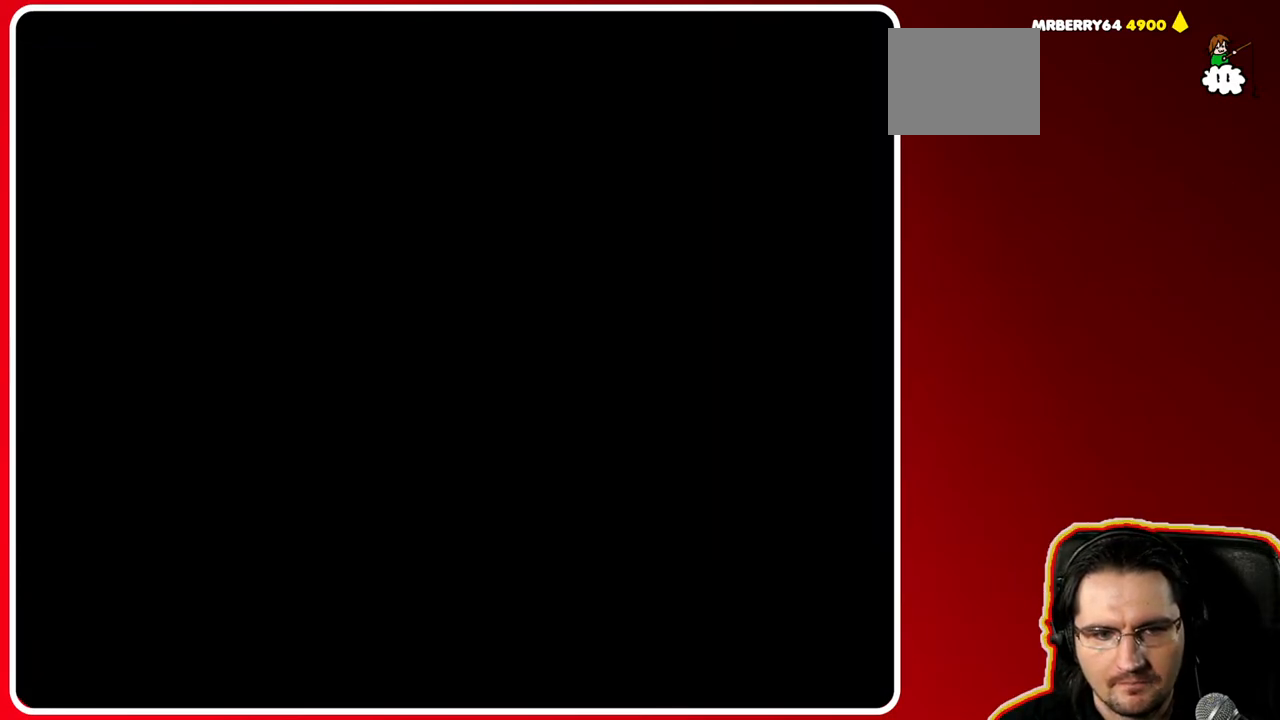
{"buttons": [], "left_stick": "right", "right_stick": "center", "events": [[150, "A", "up"]]}
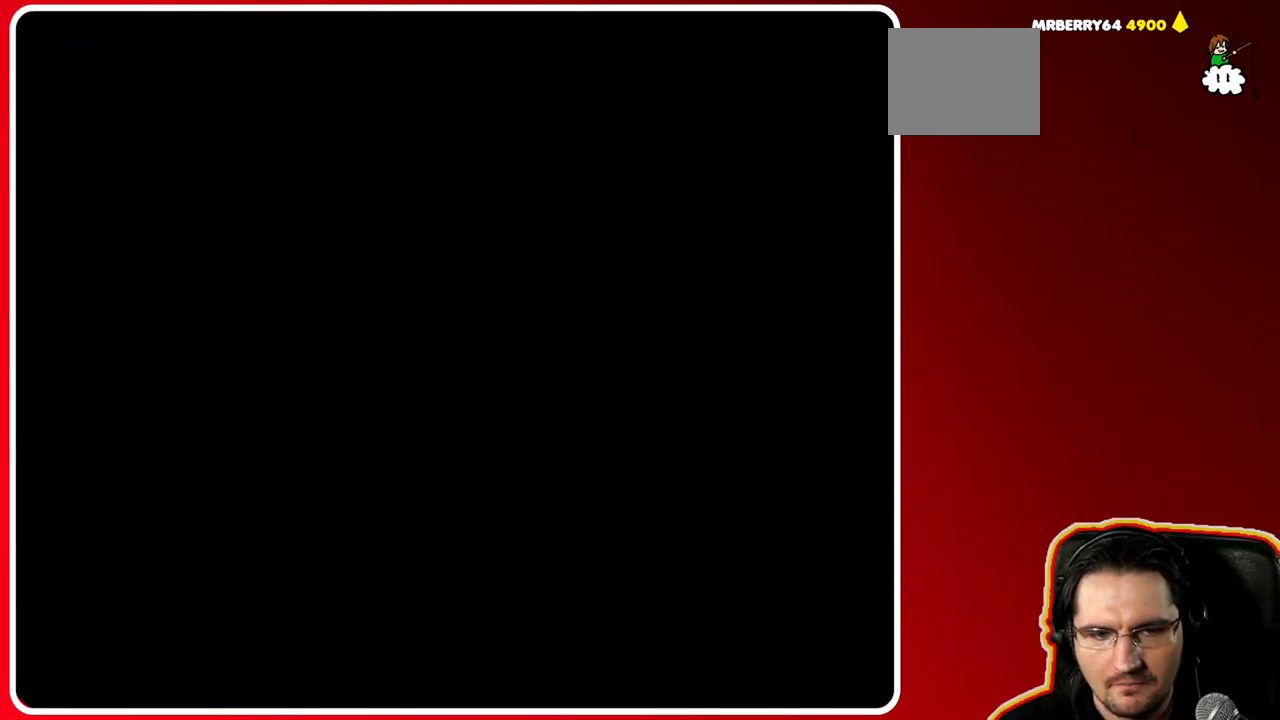
{"buttons": [], "left_stick": "right", "right_stick": "center", "events": []}
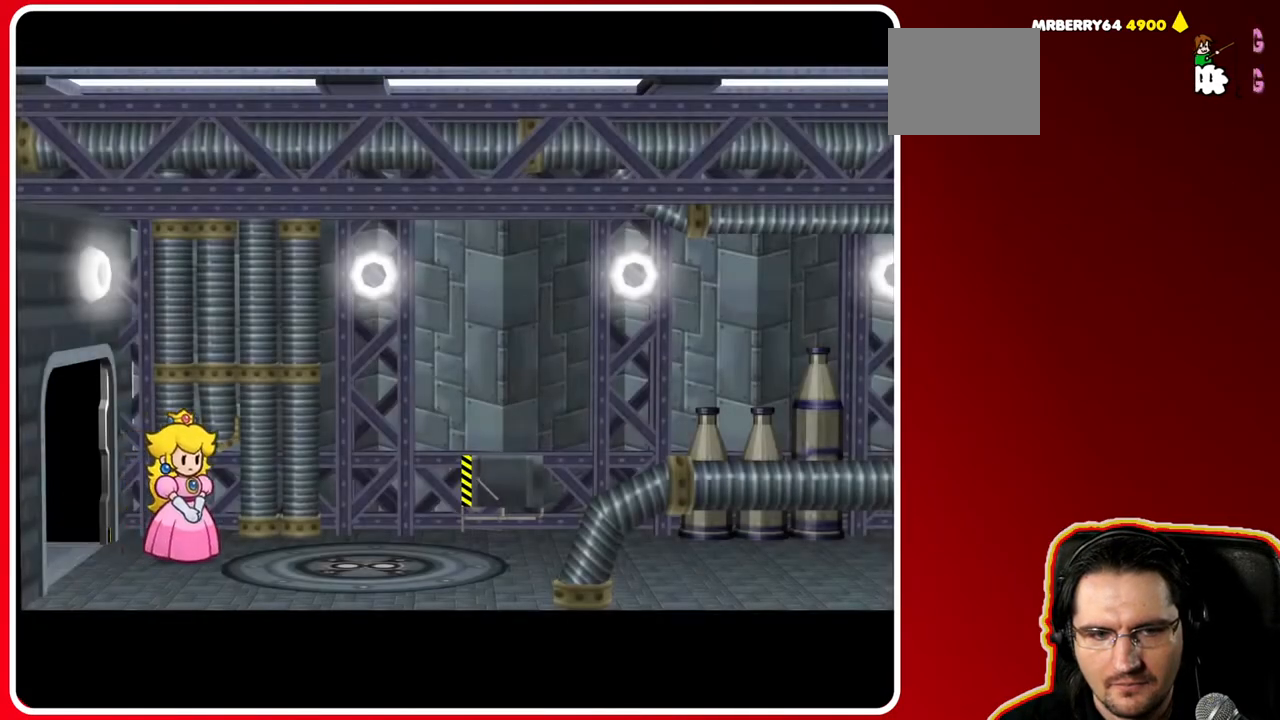
{"buttons": [], "left_stick": "down-right", "right_stick": "center", "events": [[267, "left_stick", "down-right"]]}
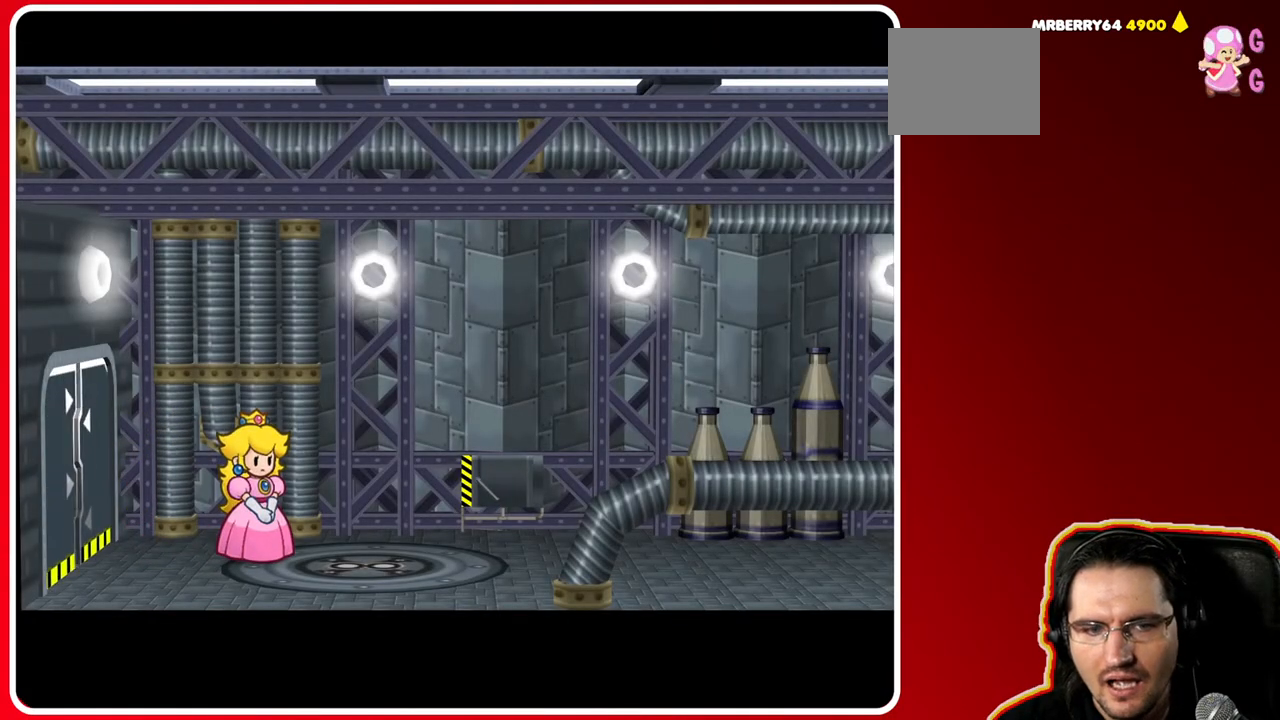
{"buttons": [], "left_stick": "down-right", "right_stick": "center", "events": [[17, "left_stick", "right"], [117, "left_stick", "up-right"], [317, "left_stick", "right"], [450, "left_stick", "down-right"]]}
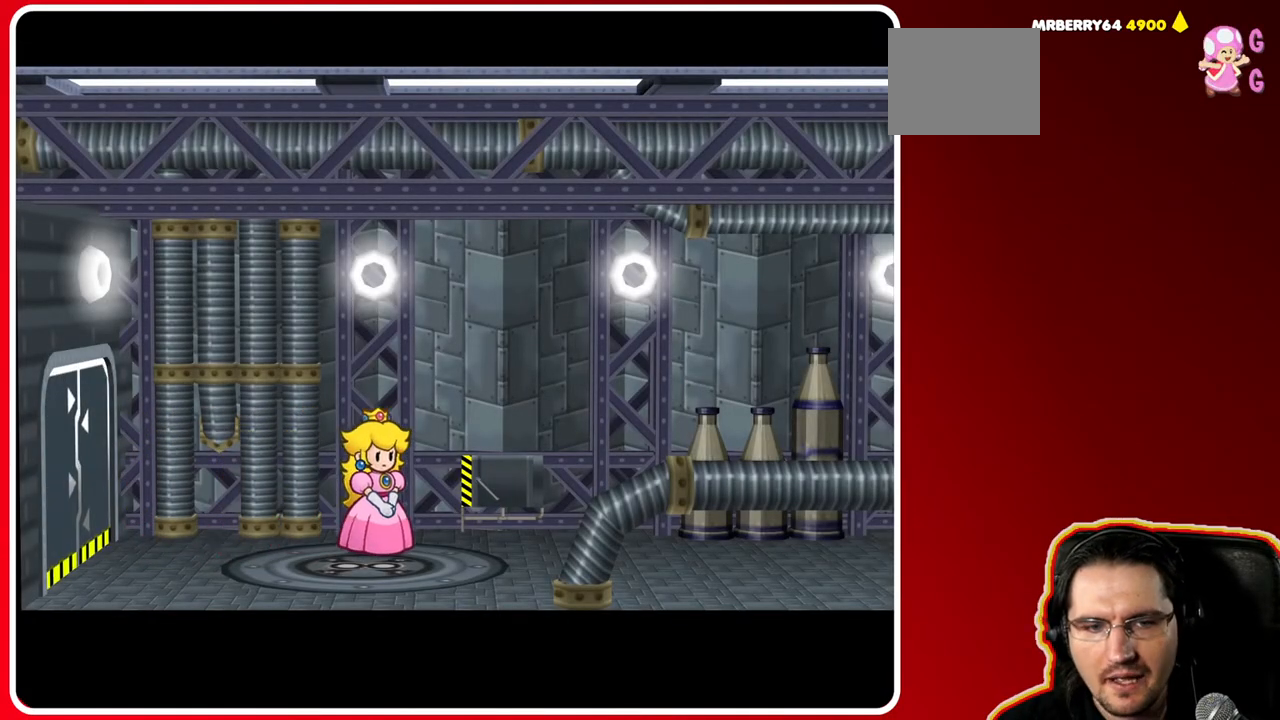
{"buttons": [], "left_stick": "right", "right_stick": "center", "events": [[50, "A", "down"], [317, "A", "up"], [433, "left_stick", "right"]]}
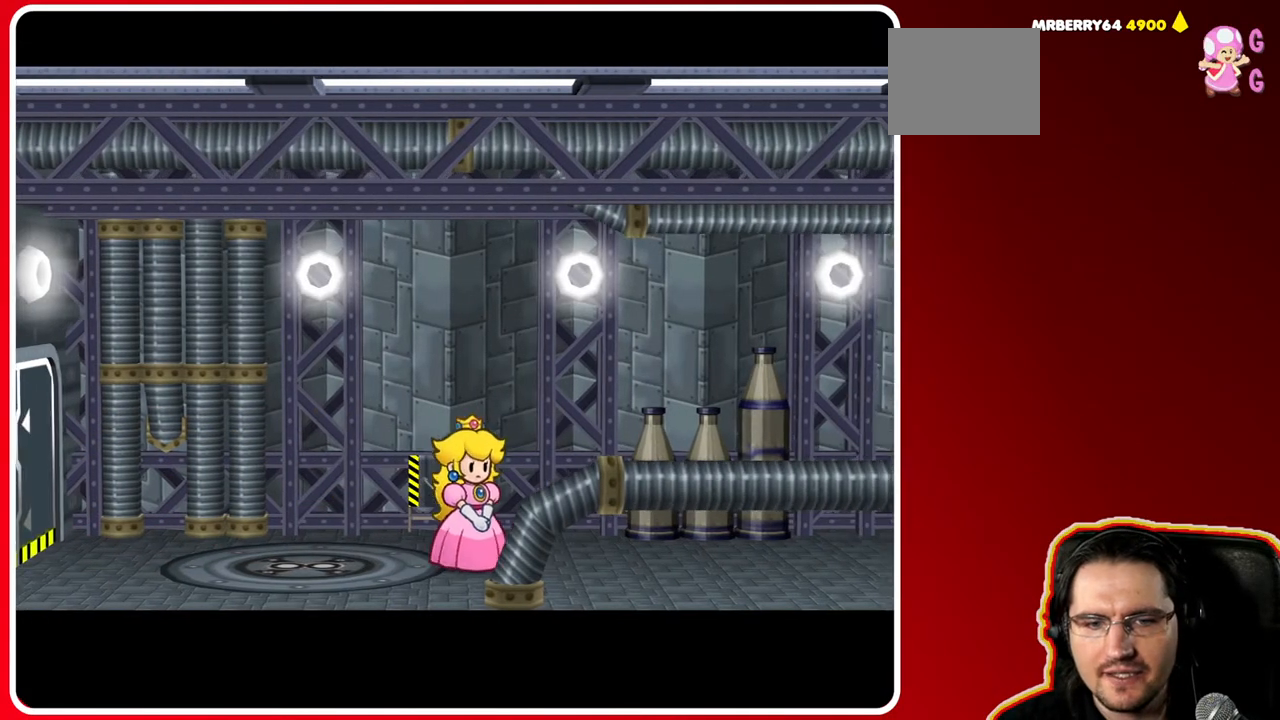
{"buttons": [], "left_stick": "right", "right_stick": "center", "events": [[17, "left_stick", "up-right"], [133, "left_stick", "right"], [267, "left_stick", "down-right"], [433, "left_stick", "right"]]}
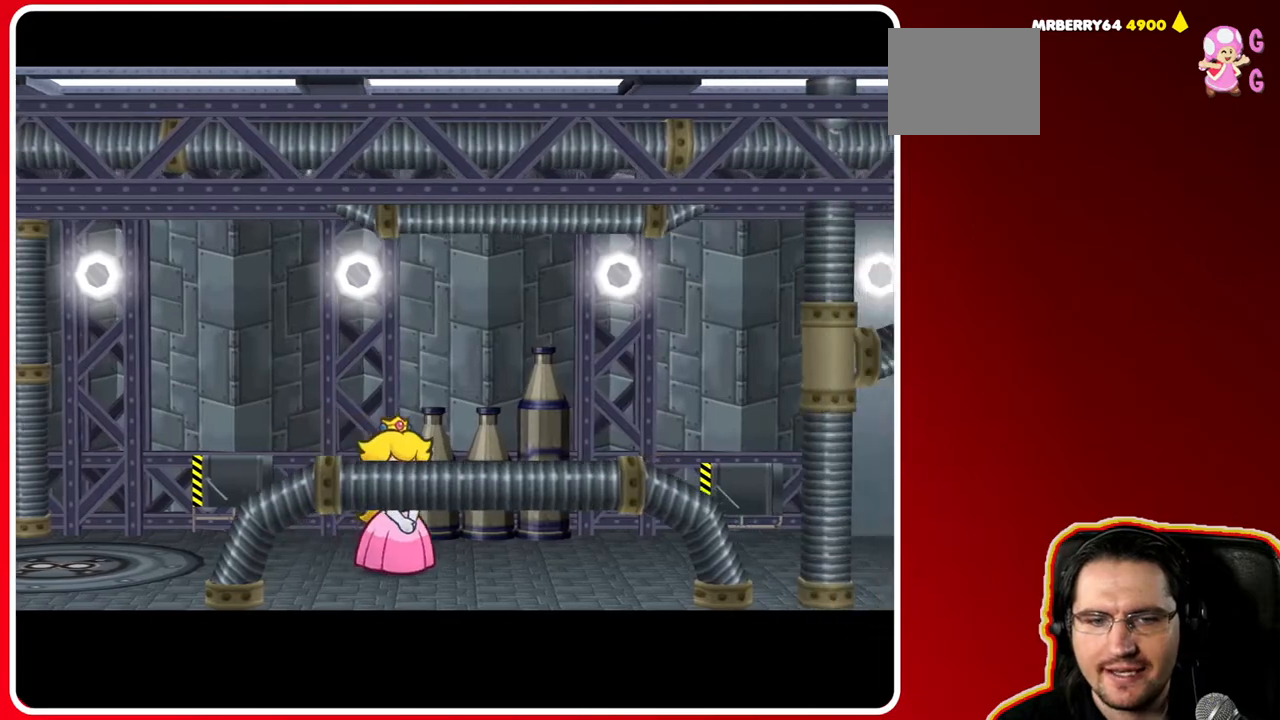
{"buttons": [], "left_stick": "right", "right_stick": "center", "events": [[17, "left_stick", "up-right"], [133, "left_stick", "right"]]}
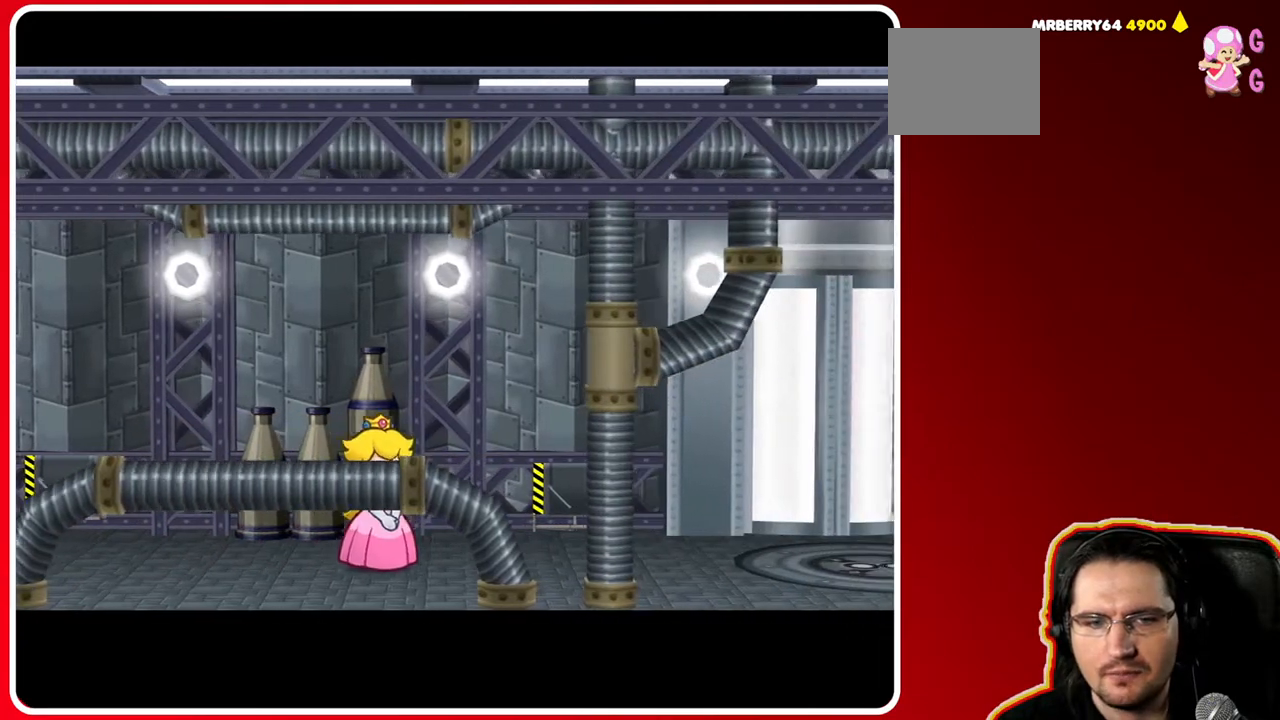
{"buttons": [], "left_stick": "right", "right_stick": "center", "events": [[233, "left_stick", "down-right"], [417, "left_stick", "right"]]}
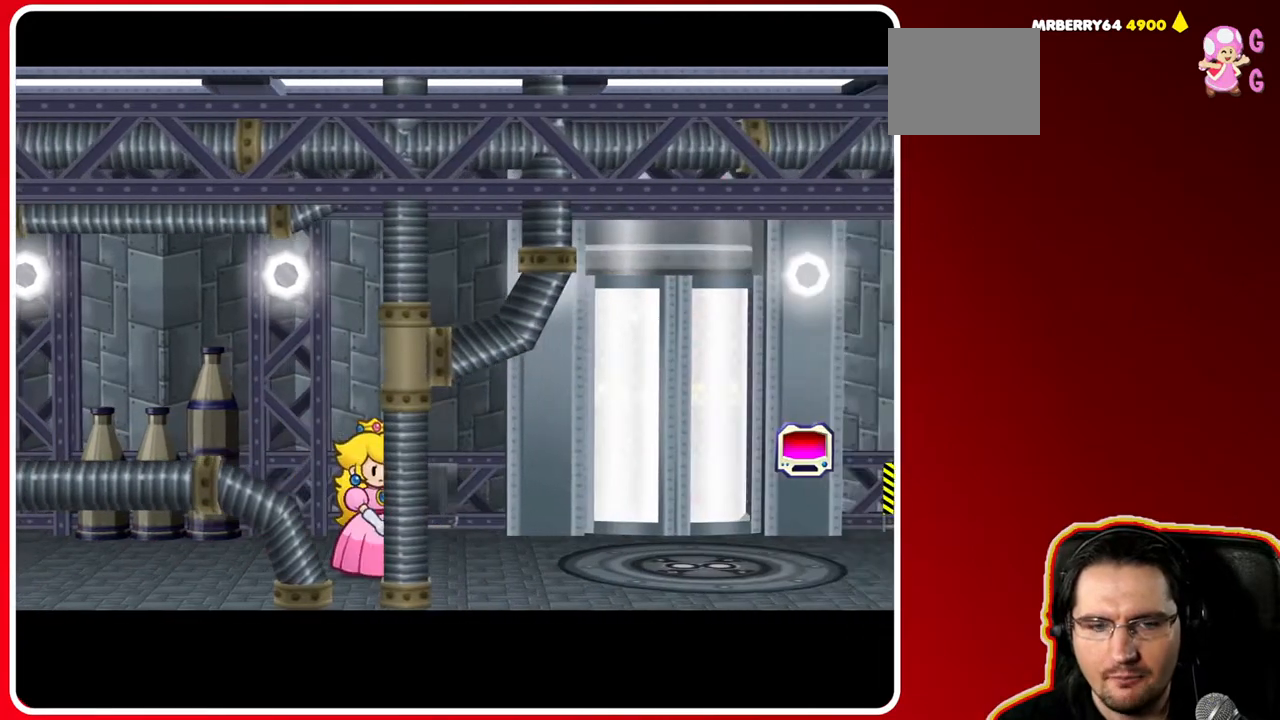
{"buttons": [], "left_stick": "right", "right_stick": "center", "events": [[33, "left_stick", "up-right"], [200, "left_stick", "right"]]}
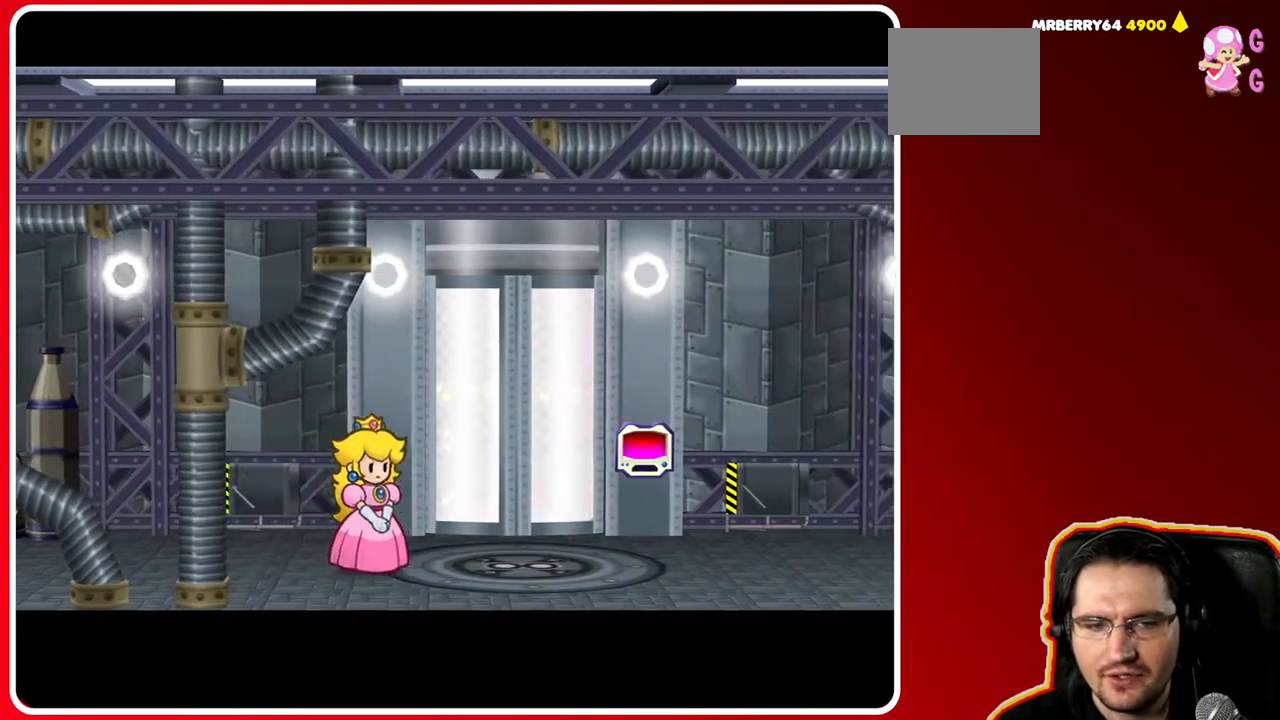
{"buttons": [], "left_stick": "right", "right_stick": "center", "events": [[200, "B", "down"], [400, "B", "up"]]}
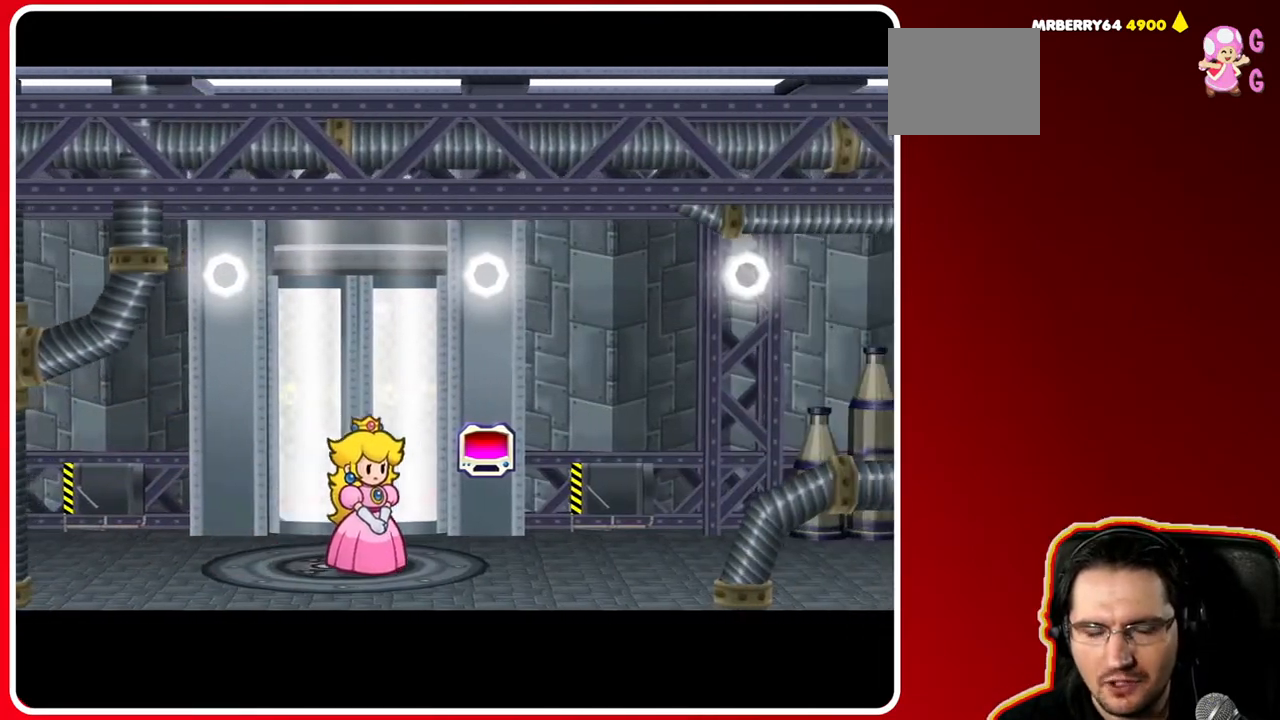
{"buttons": ["B"], "left_stick": "right", "right_stick": "center", "events": [[417, "B", "down"]]}
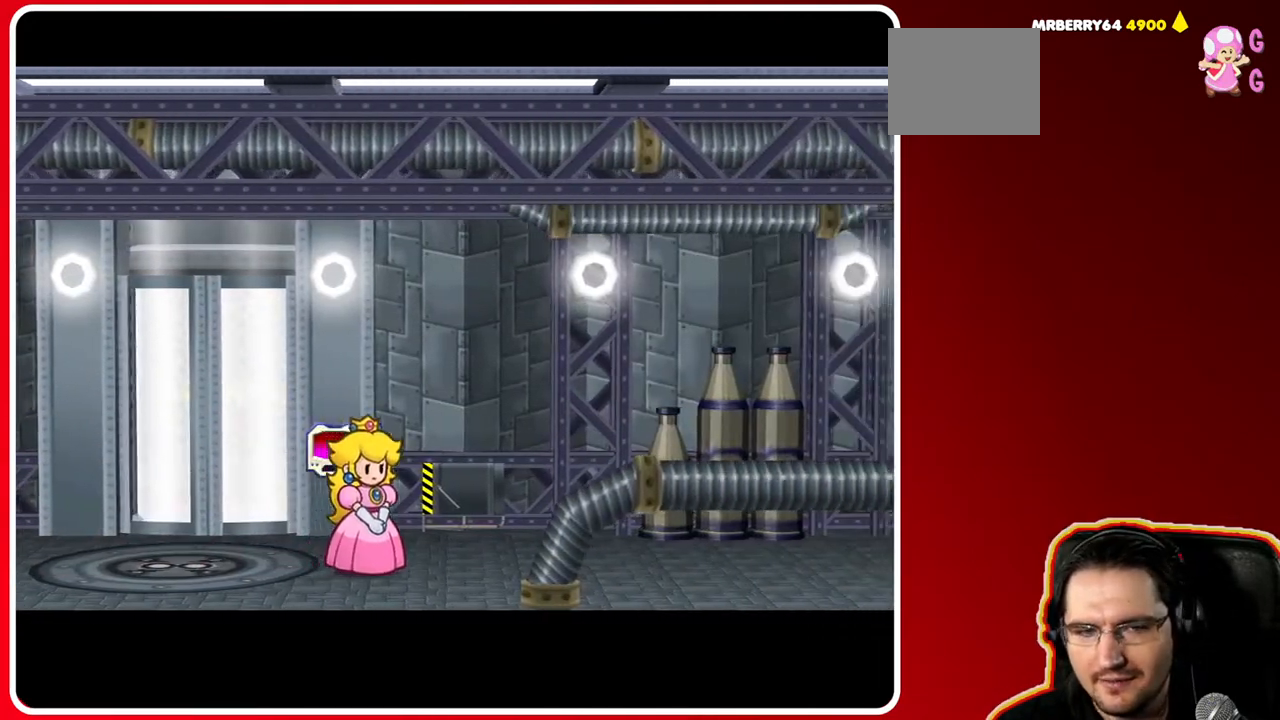
{"buttons": [], "left_stick": "right", "right_stick": "center", "events": [[117, "B", "up"], [333, "B", "down"], [467, "B", "up"]]}
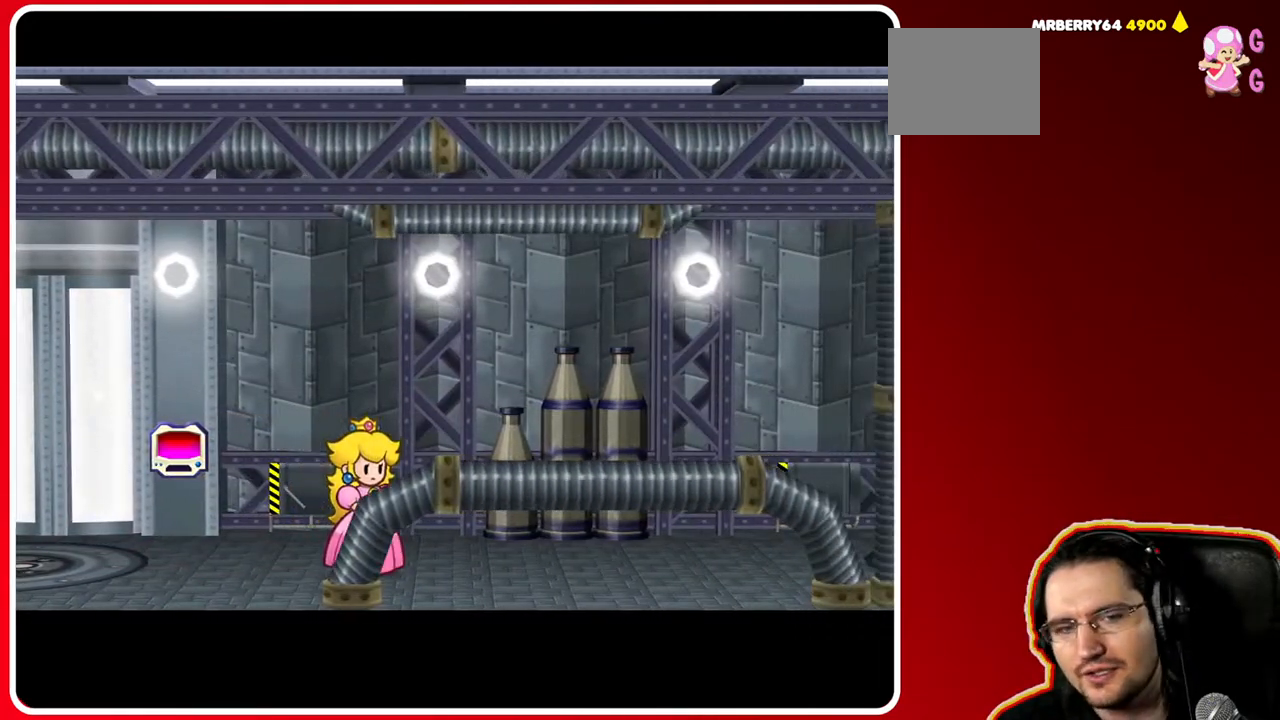
{"buttons": ["B"], "left_stick": "right", "right_stick": "center", "events": [[383, "B", "down"]]}
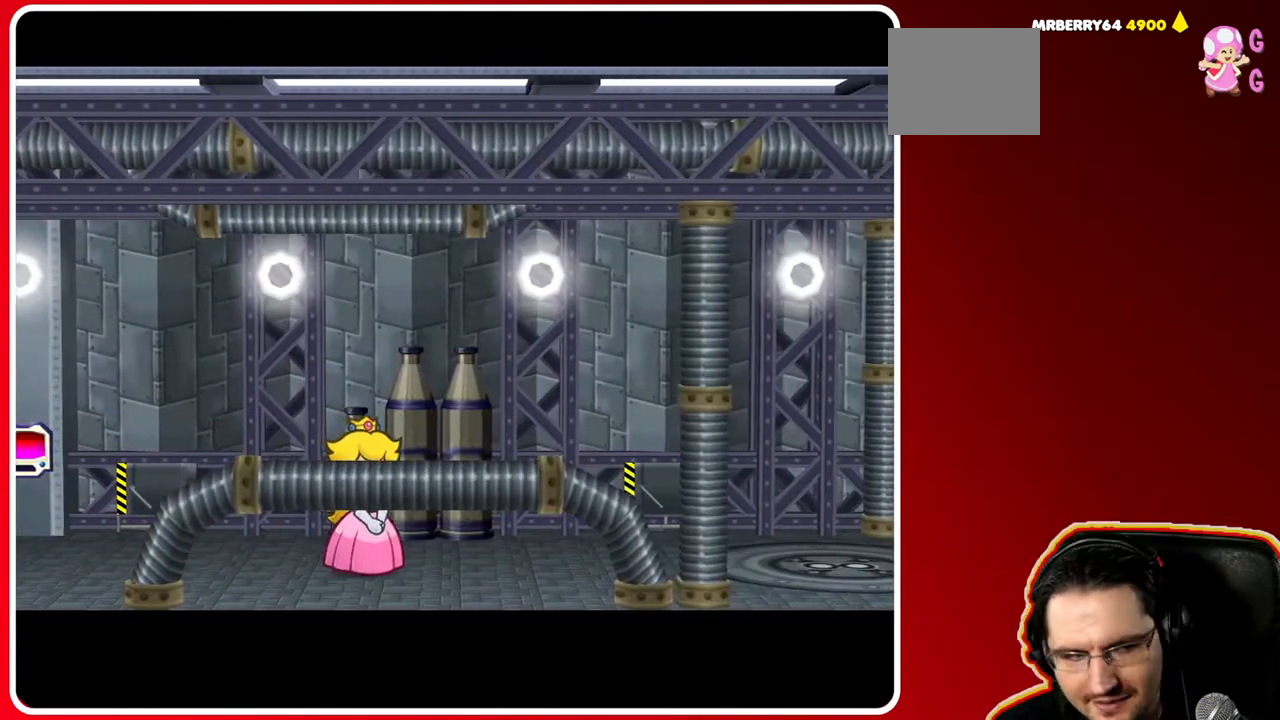
{"buttons": ["B"], "left_stick": "right", "right_stick": "center", "events": [[167, "B", "up"], [417, "B", "down"]]}
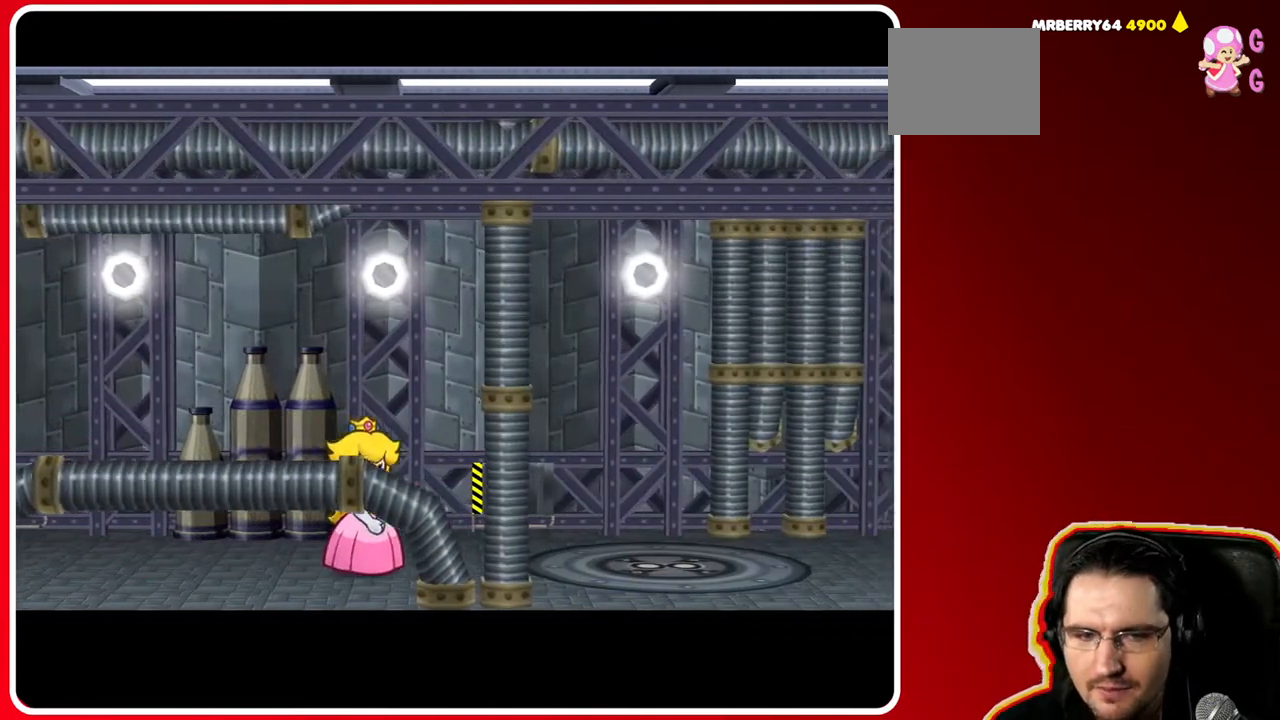
{"buttons": [], "left_stick": "right", "right_stick": "center", "events": [[133, "B", "up"]]}